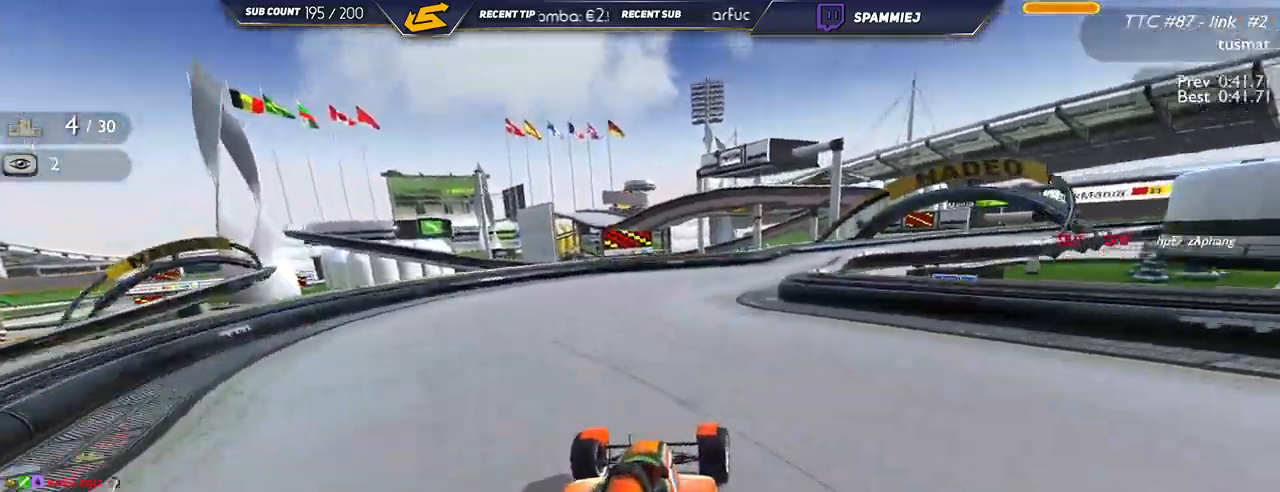
Gameplay with keyboard; each line is a JSON object with the keys held at the frame after it. "events" lists presses ("down") and releases ("up") of "down", "left", "right" and "up" between this image and that frame as [ms after this image, input, new state], when the widget could be followed in between. No other keys are recorded. Mouse input is not recorded.
{"keys": ["right", "up"], "events": []}
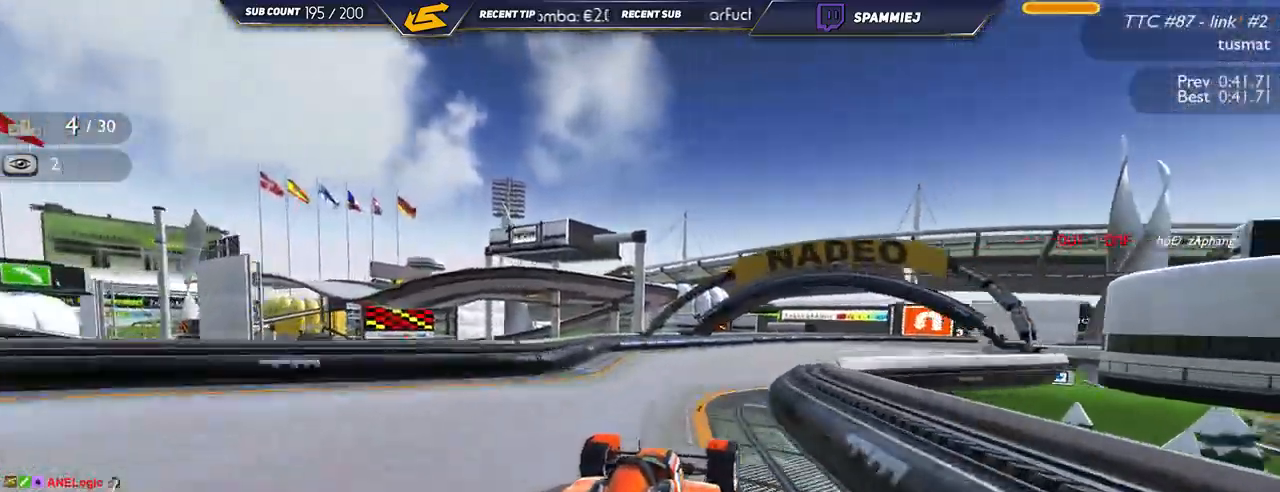
{"keys": ["right", "up"], "events": []}
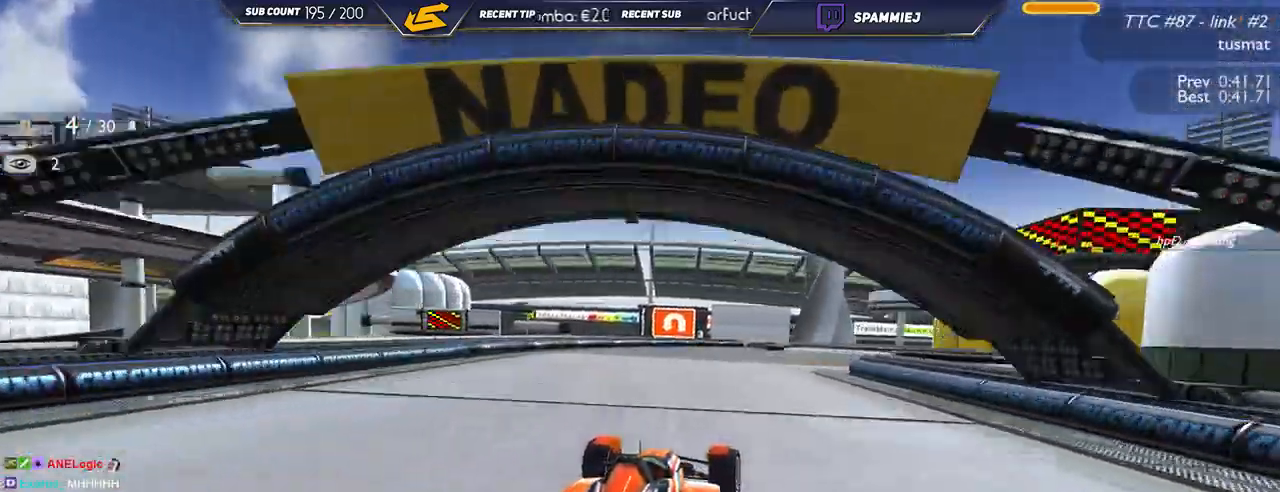
{"keys": ["up"], "events": [[300, "right", "up"]]}
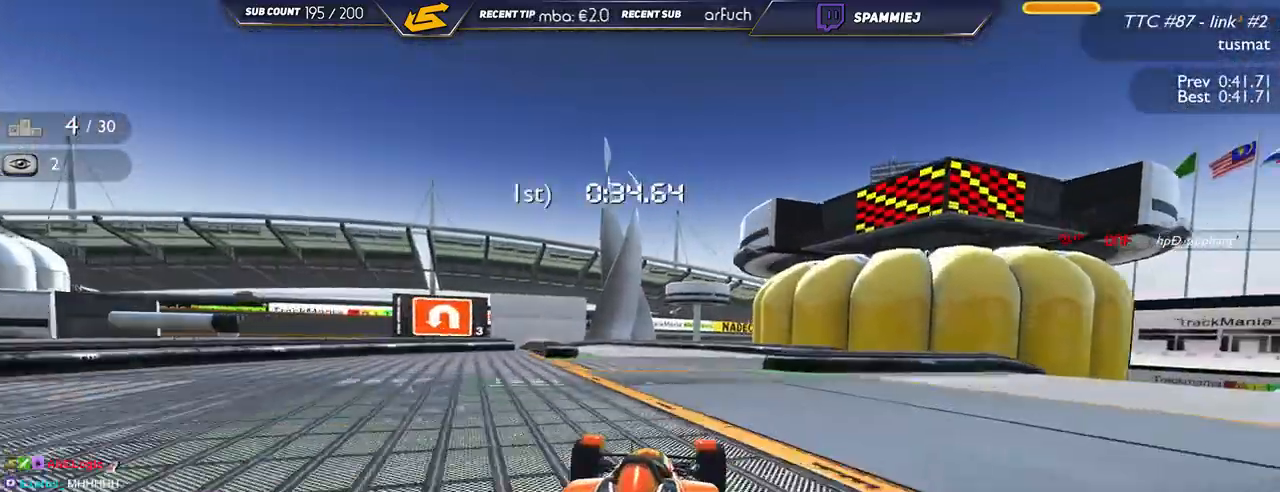
{"keys": ["left", "up"], "events": [[250, "left", "down"]]}
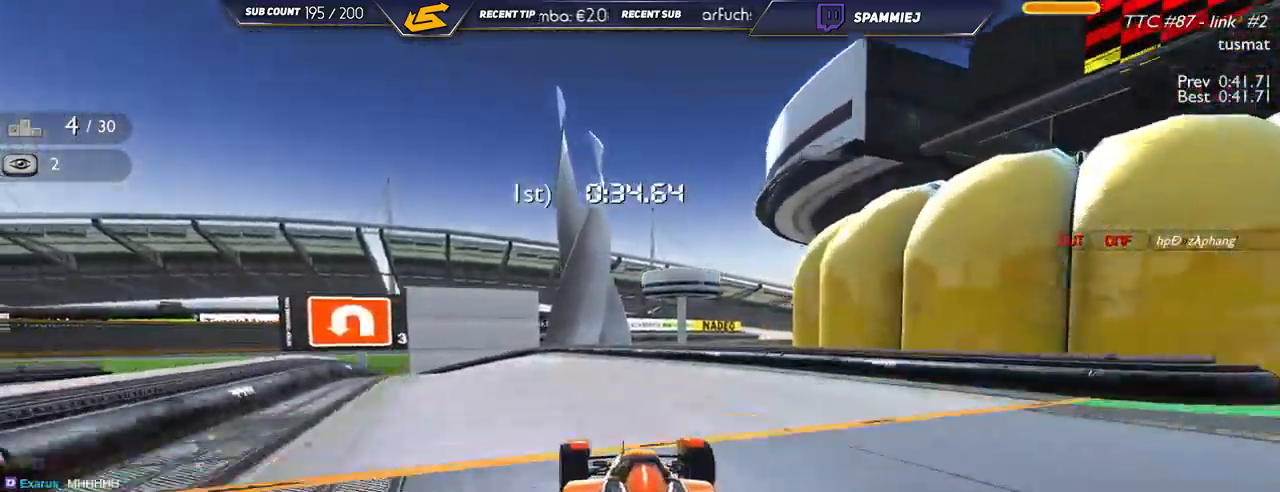
{"keys": ["left", "up"], "events": [[367, "down", "down"], [467, "down", "up"]]}
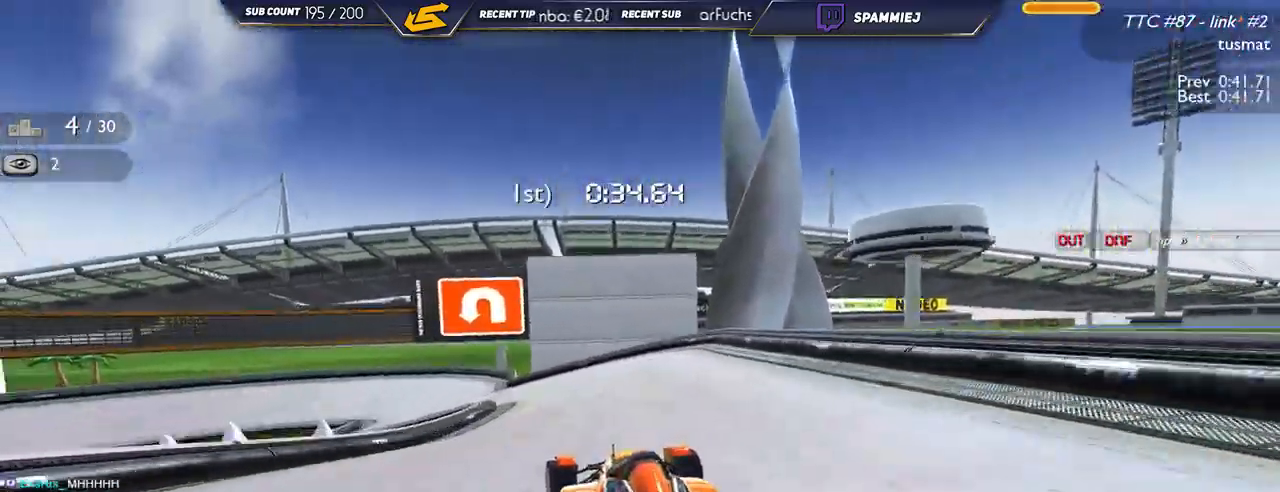
{"keys": ["down", "left", "up"]}
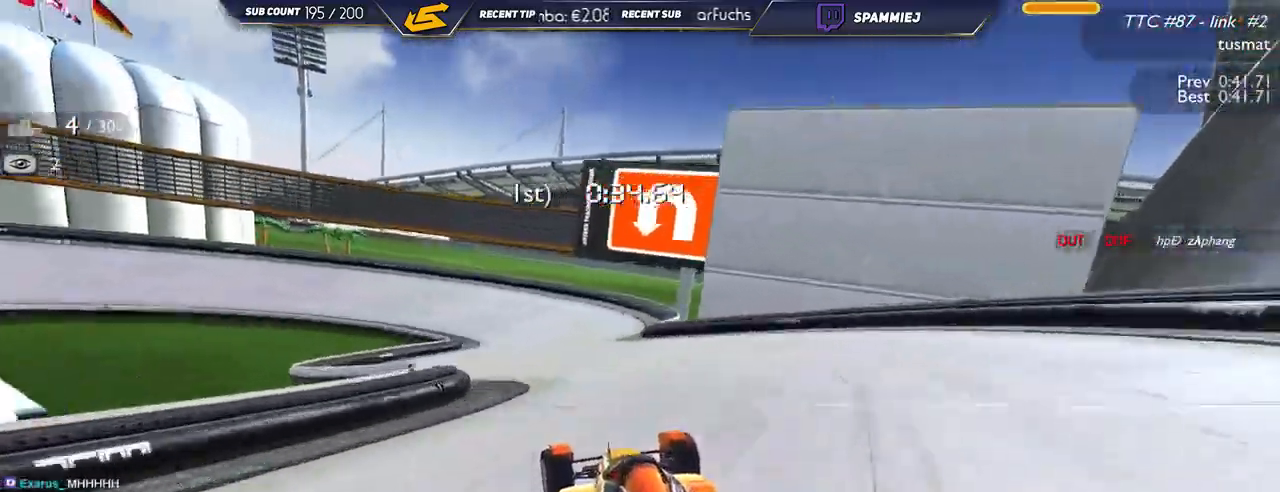
{"keys": ["left", "up"], "events": [[100, "down", "up"], [184, "down", "down"], [350, "up", "up"], [417, "up", "down"], [500, "down", "up"]]}
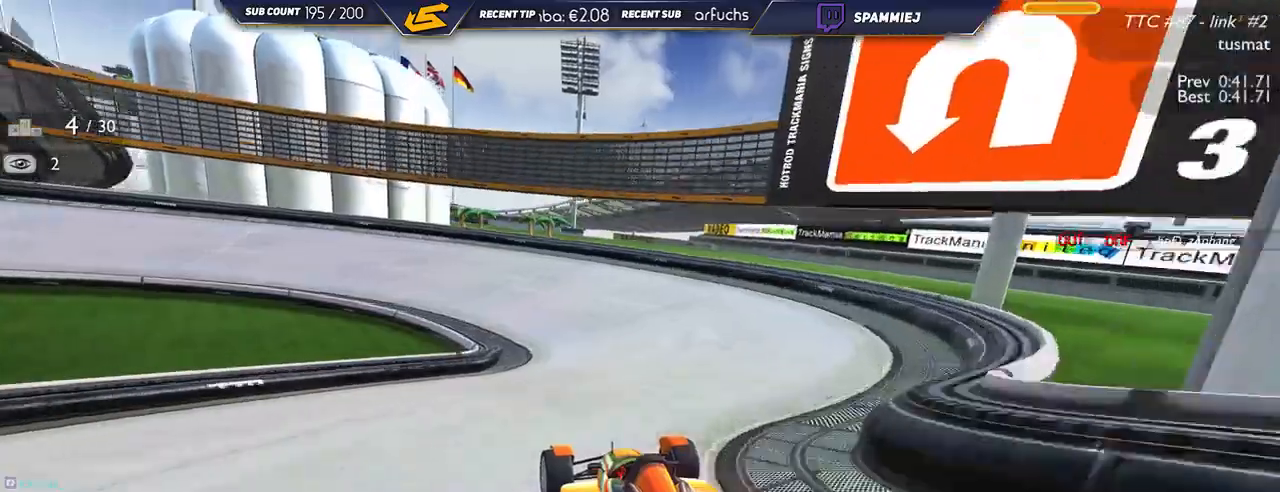
{"keys": ["left", "up"], "events": []}
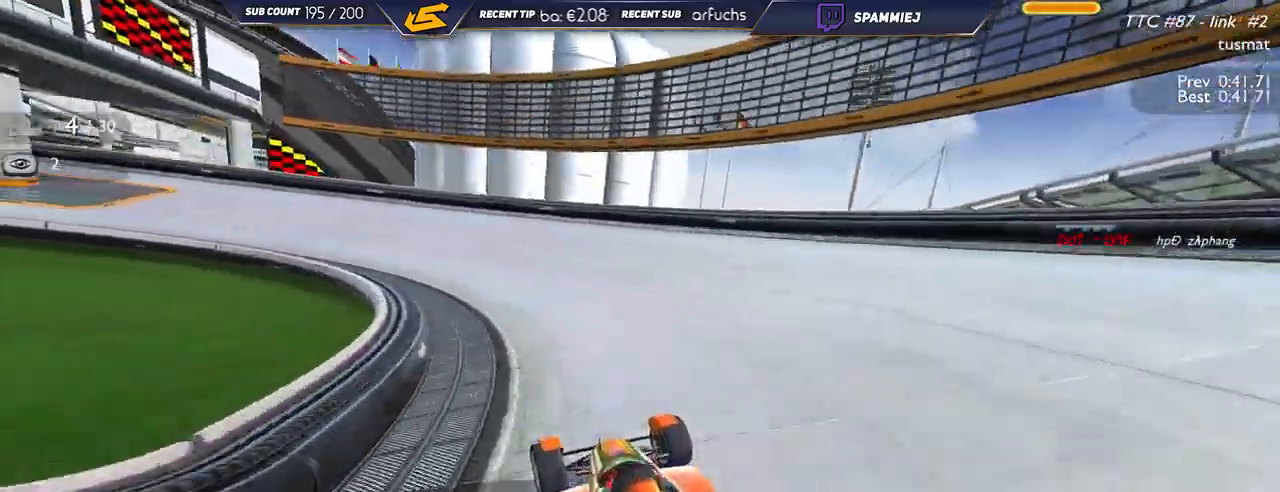
{"keys": ["left", "up"], "events": []}
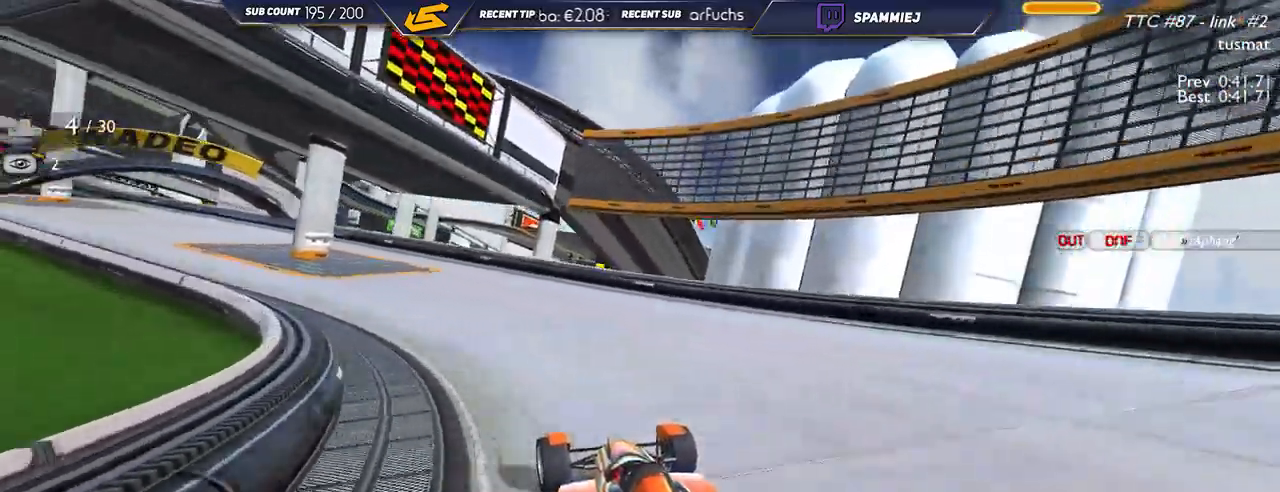
{"keys": ["left", "up"], "events": []}
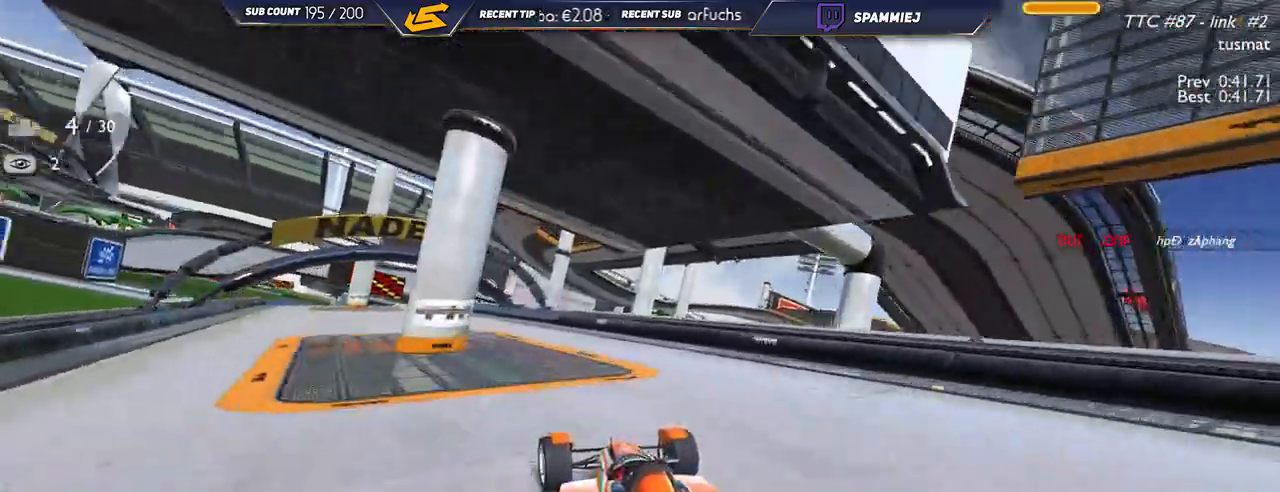
{"keys": ["left", "up"], "events": []}
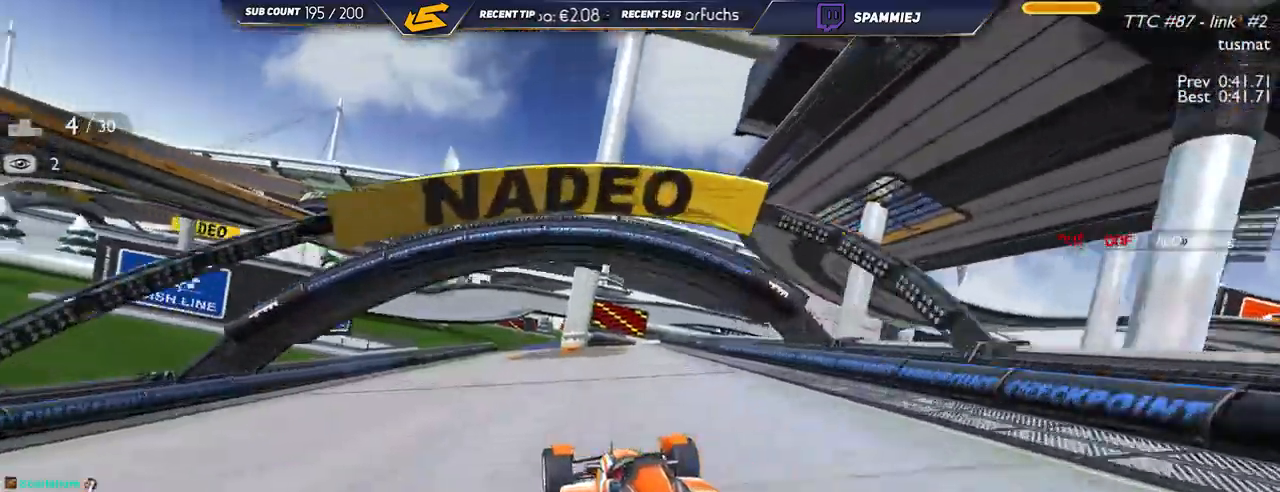
{"keys": ["right", "up"], "events": [[117, "left", "up"], [234, "right", "down"]]}
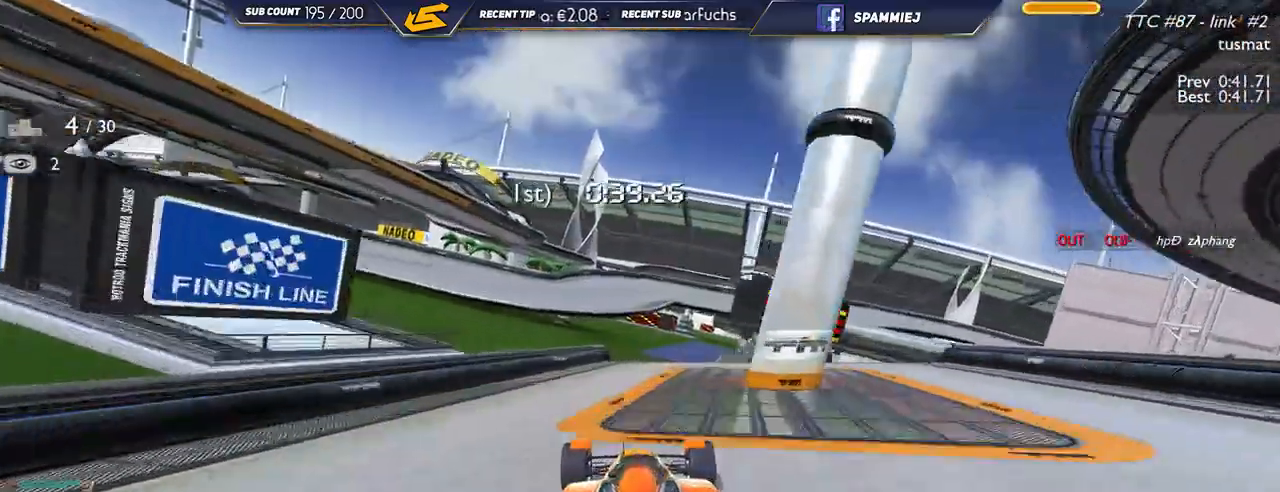
{"keys": ["up"], "events": [[234, "right", "up"]]}
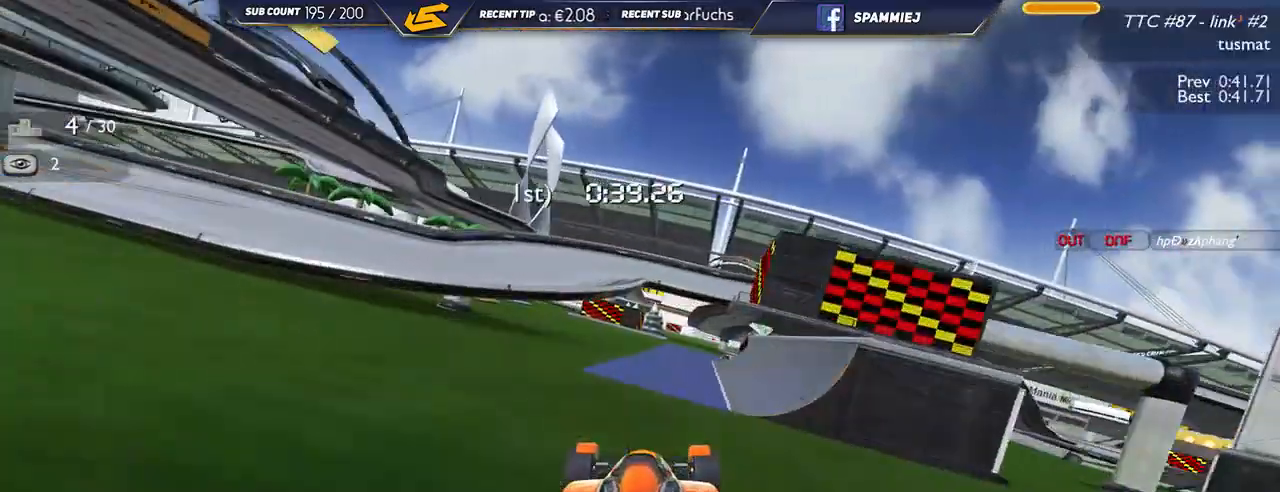
{"keys": ["right", "up"], "events": [[17, "down", "down"], [100, "down", "up"], [400, "right", "down"]]}
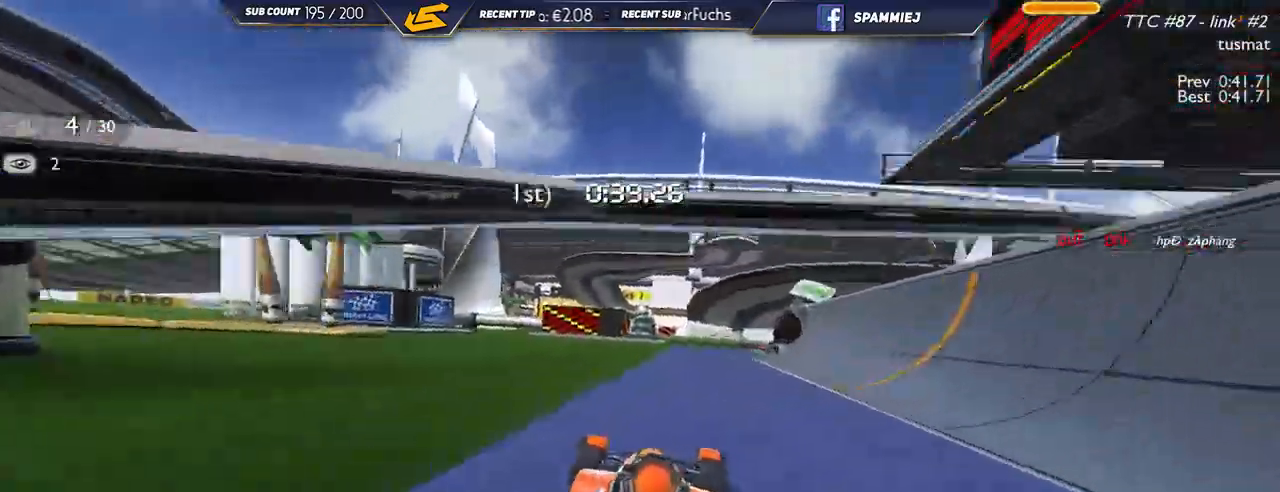
{"keys": ["right", "up"], "events": []}
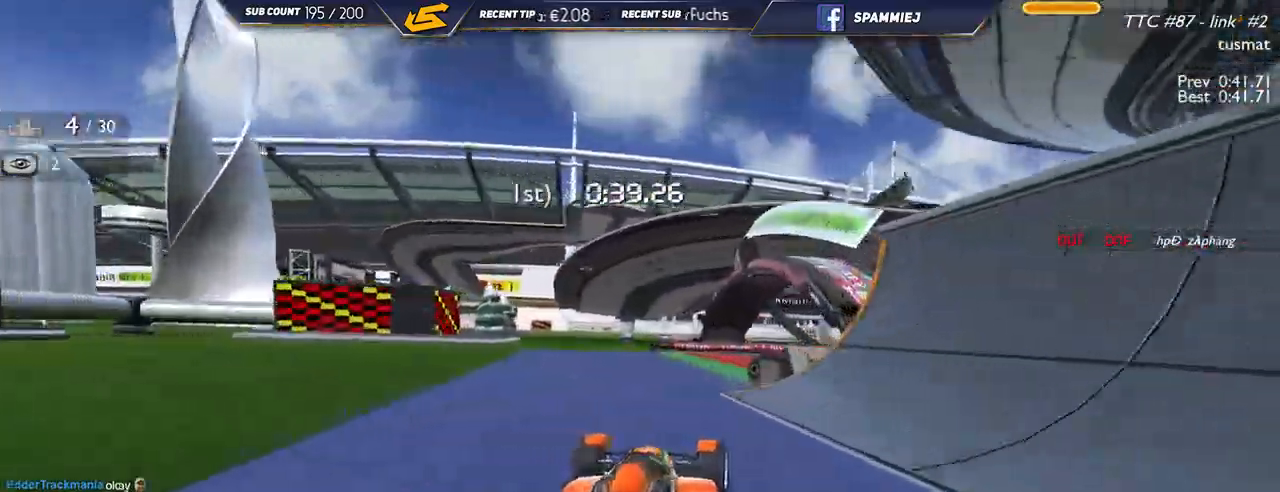
{"keys": ["left", "up"], "events": [[350, "left", "down"], [350, "right", "up"]]}
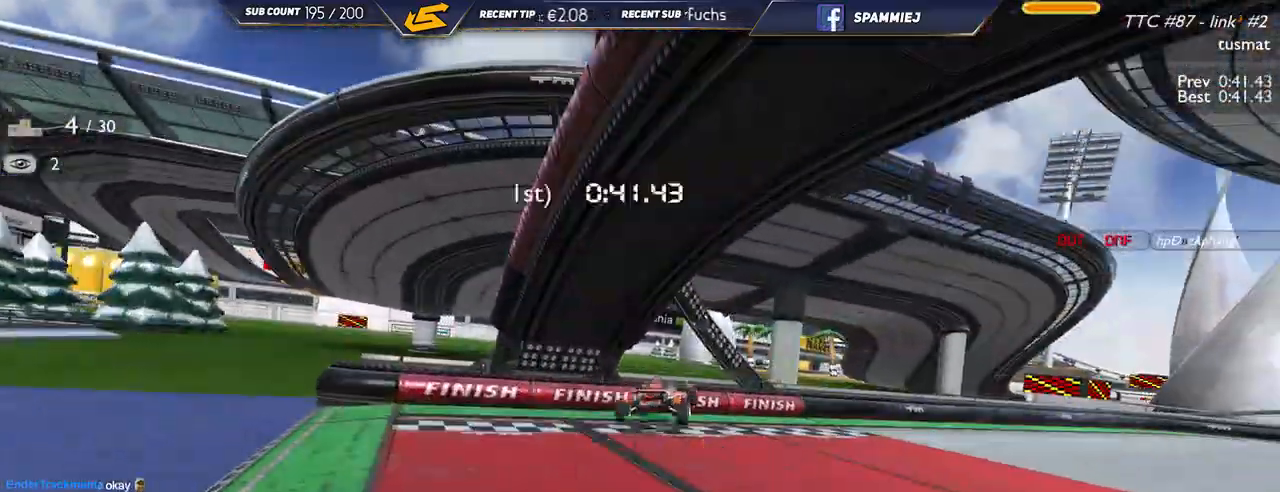
{"keys": ["up"], "events": [[67, "left", "up"]]}
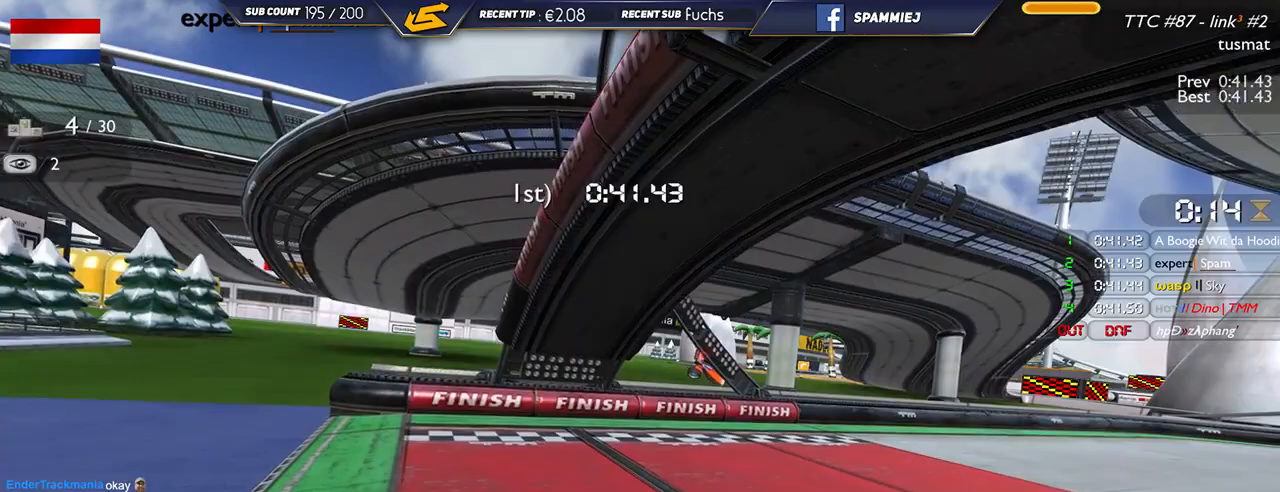
{"keys": [], "events": [[117, "up", "up"]]}